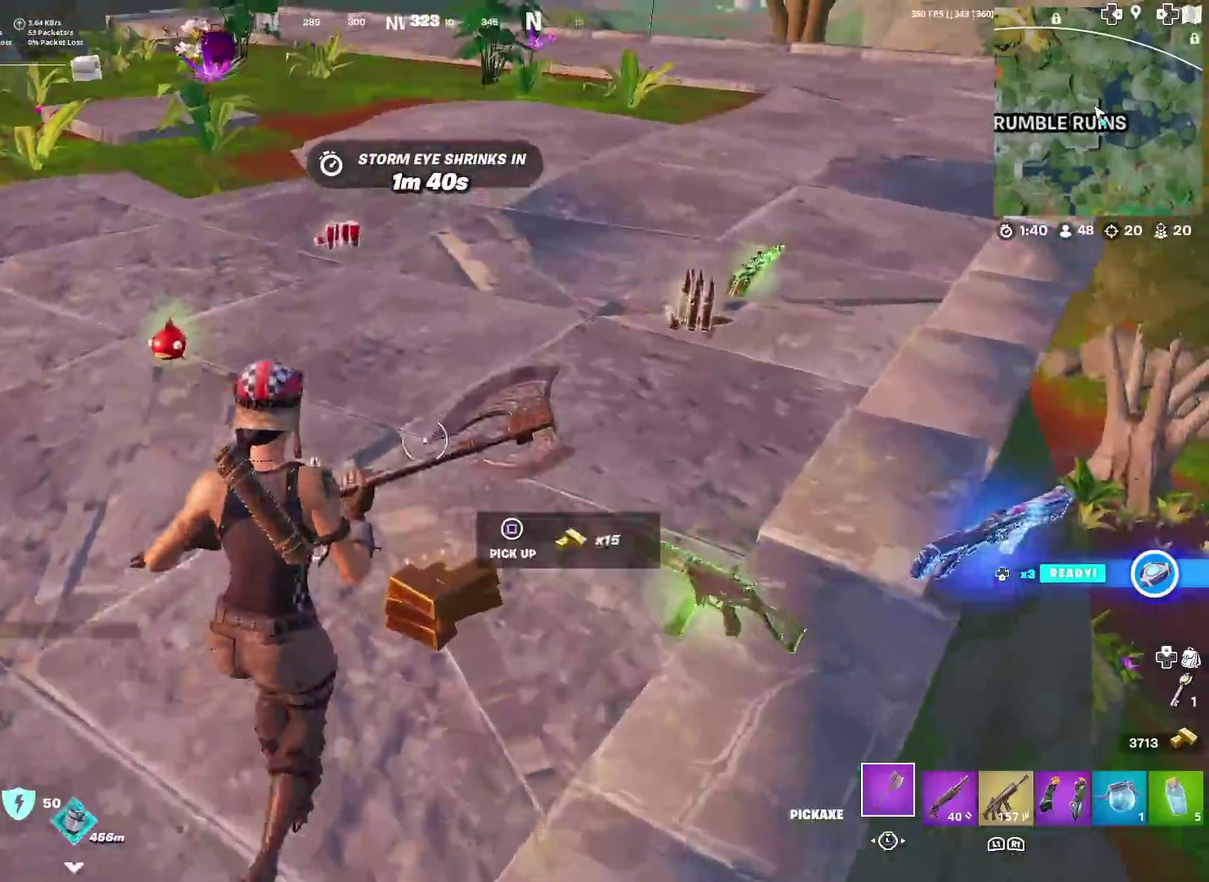
Gameplay with a controller (PlayStation layout); each line is a JSON object with the inputs held at the frame after it (dt_ms = milliseconds from this image to that frame). "events" lists button and stick changes between this image and that frame as [ms after this image, input, new state], when the widget could be followed in between. Not read: TOUCHPAD.
{"dt_ms": 300, "buttons": [], "left_stick": "up-right", "right_stick": "center", "events": [[50, "SQUARE", "down"], [133, "SQUARE", "up"]]}
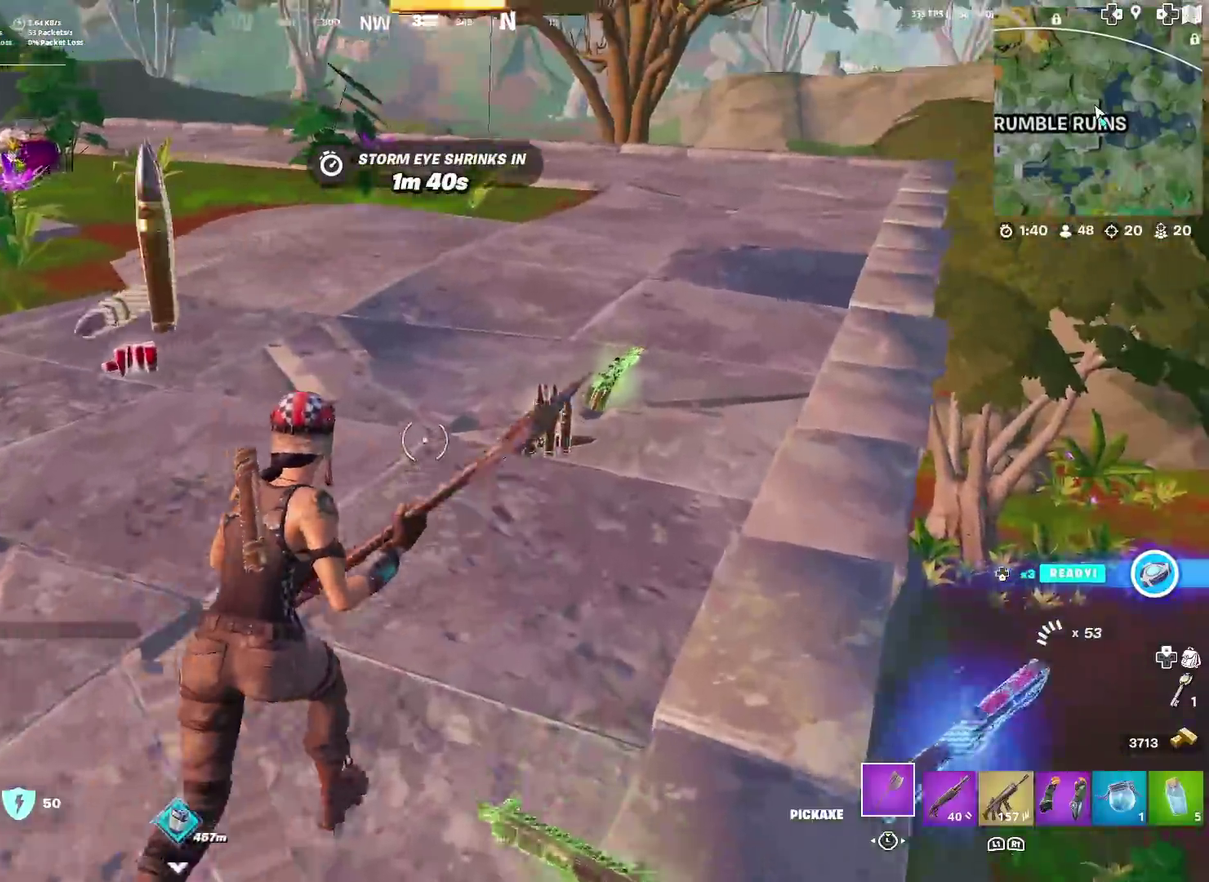
{"dt_ms": 601, "buttons": ["L3"], "left_stick": "up", "right_stick": "center"}
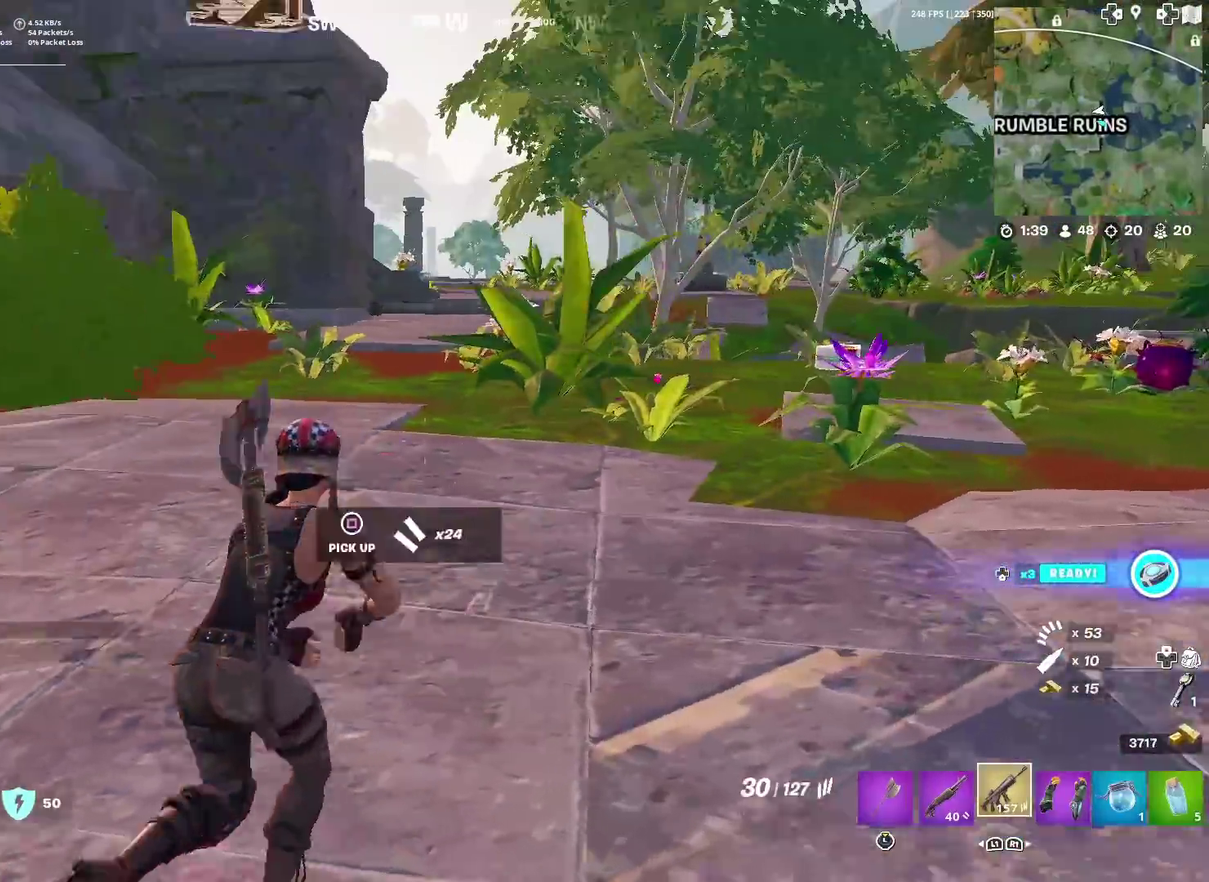
{"dt_ms": 400, "buttons": [], "left_stick": "up-left", "right_stick": "center"}
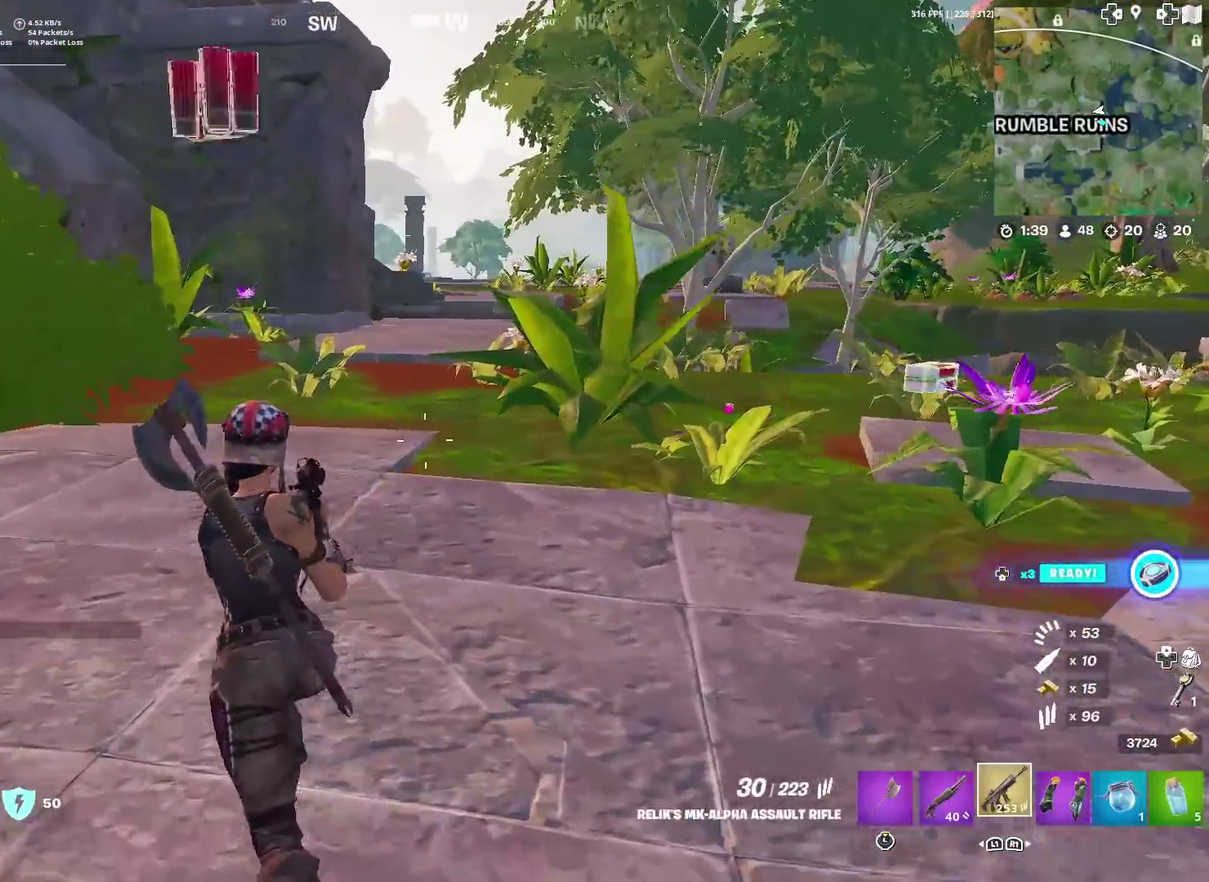
{"dt_ms": 600, "buttons": [], "left_stick": "up-right", "right_stick": "center", "events": [[100, "left_stick", "up"], [200, "left_stick", "up-right"], [267, "CROSS", "down"], [284, "right_stick", "right"], [400, "CROSS", "up"], [400, "right_stick", "center"], [467, "SQUARE", "down"], [534, "SQUARE", "up"]]}
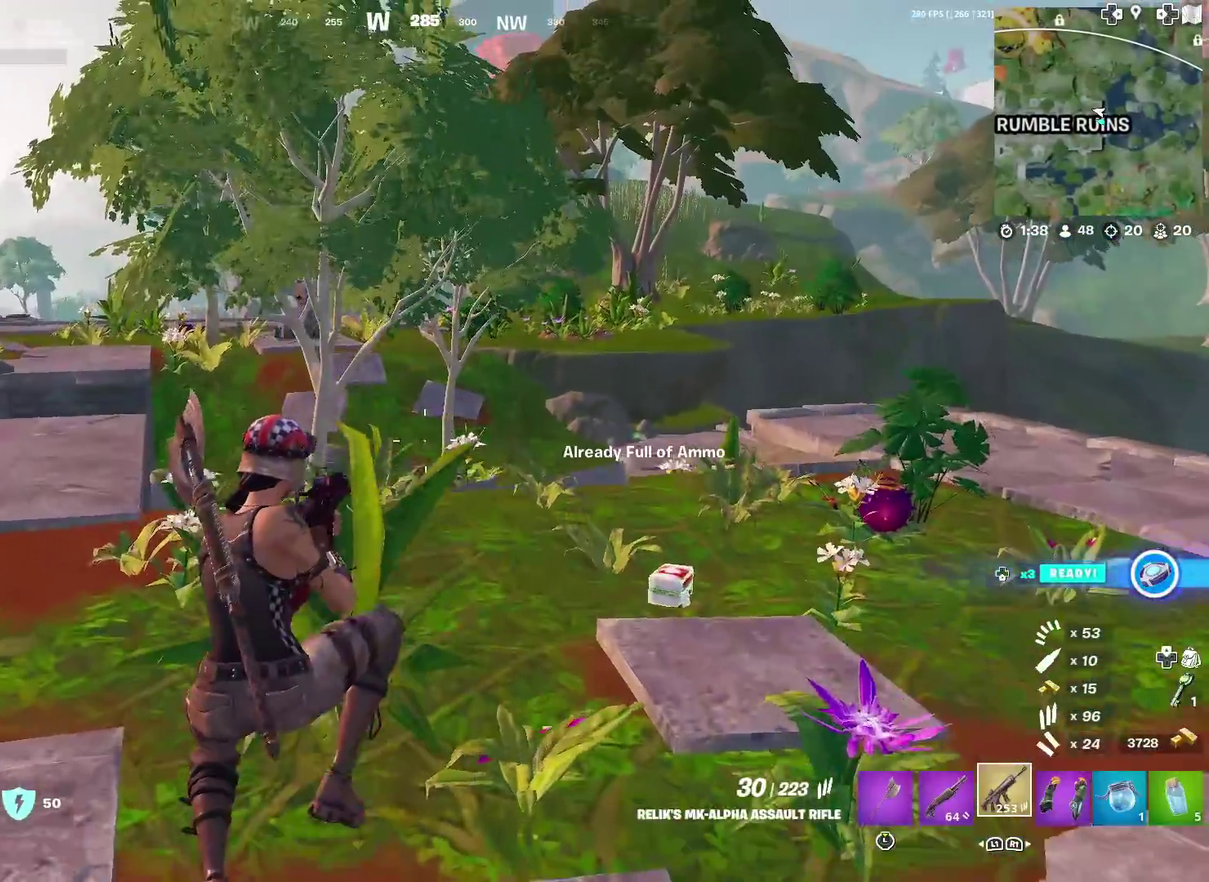
{"dt_ms": 384, "buttons": [], "left_stick": "center", "right_stick": "center", "events": [[51, "SQUARE", "down"], [101, "SQUARE", "up"], [201, "SQUARE", "down"], [267, "SQUARE", "up"], [267, "left_stick", "center"]]}
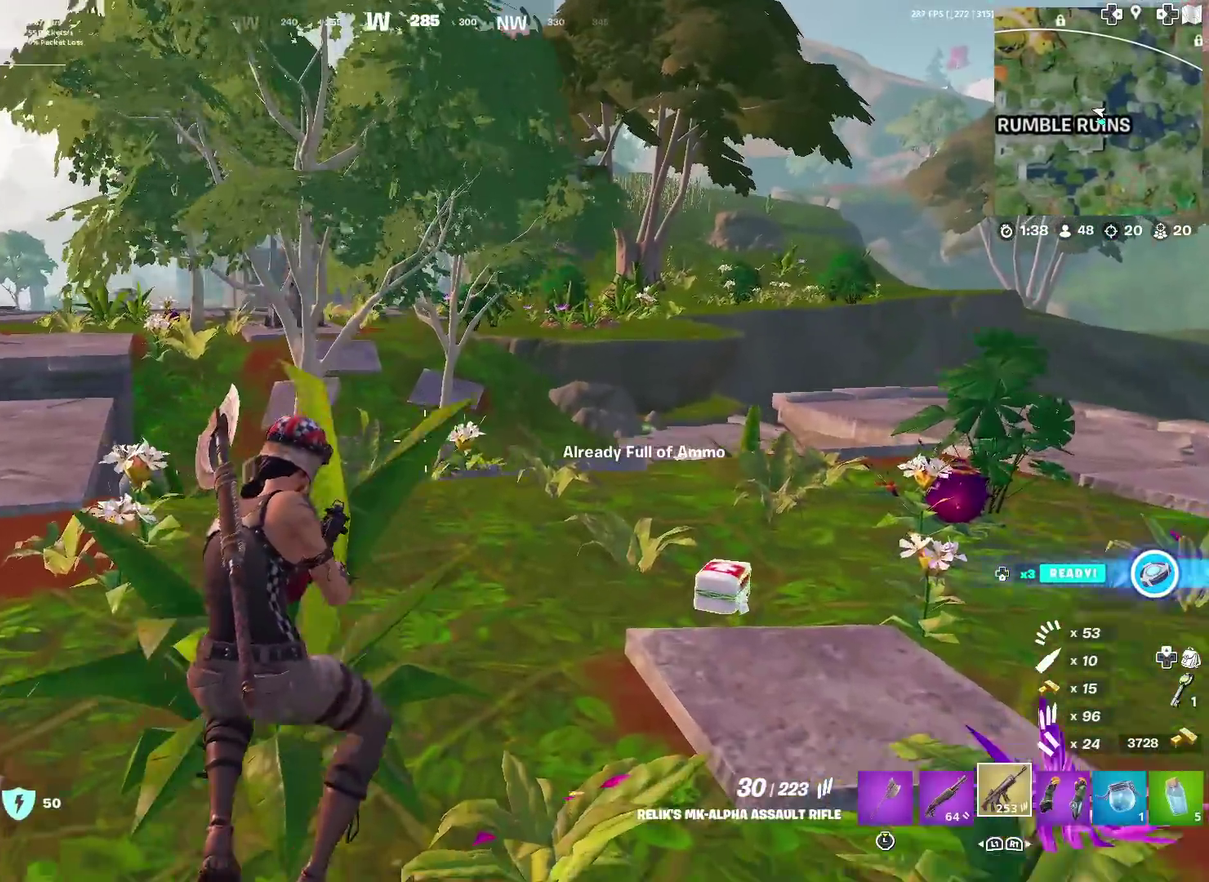
{"dt_ms": 501, "buttons": [], "left_stick": "up-right", "right_stick": "right", "events": [[17, "left_stick", "up-right"], [284, "left_stick", "right"], [334, "right_stick", "right"], [467, "left_stick", "up-right"]]}
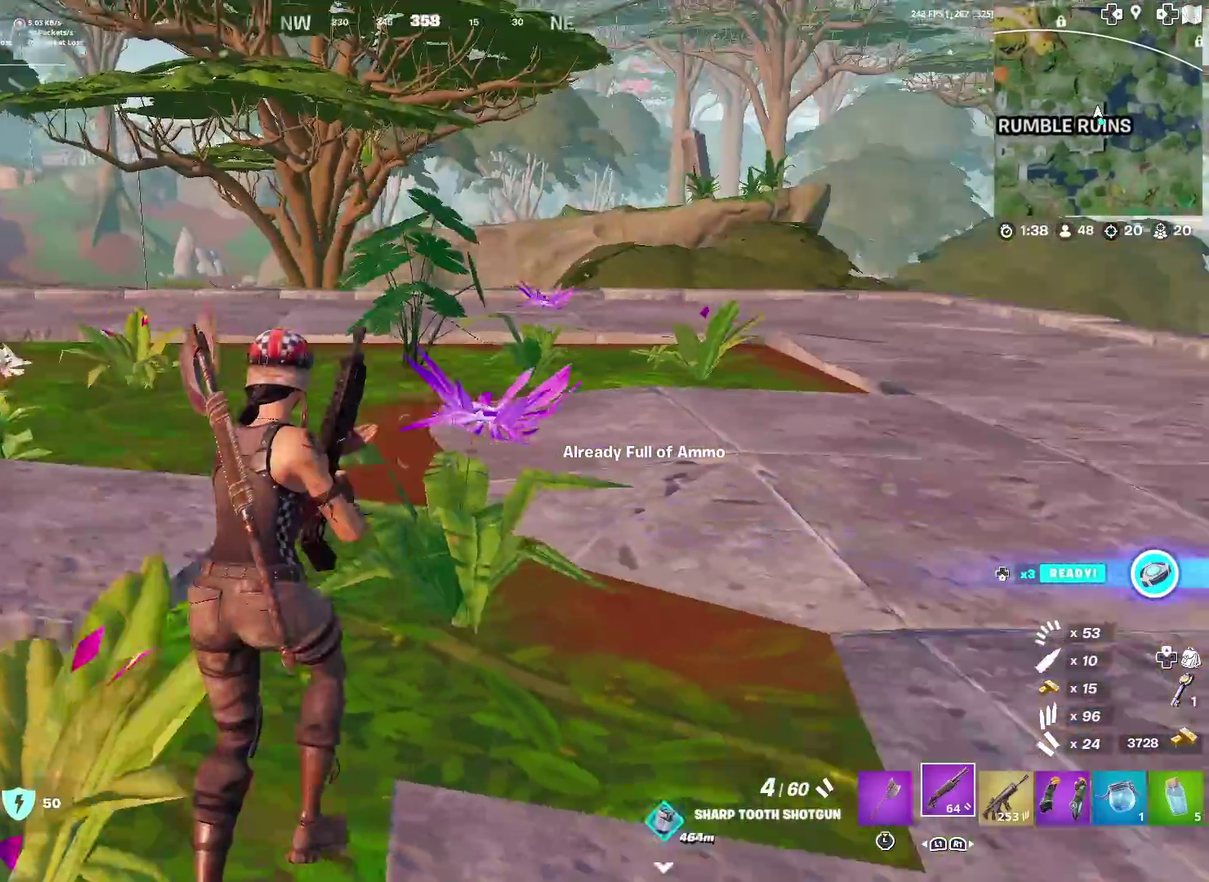
{"dt_ms": 500, "buttons": [], "left_stick": "up", "right_stick": "center", "events": [[50, "SQUARE", "down"], [50, "right_stick", "center"], [117, "SQUARE", "up"], [183, "left_stick", "up"], [217, "SQUARE", "down"], [283, "SQUARE", "up"], [383, "SQUARE", "down"], [467, "SQUARE", "up"]]}
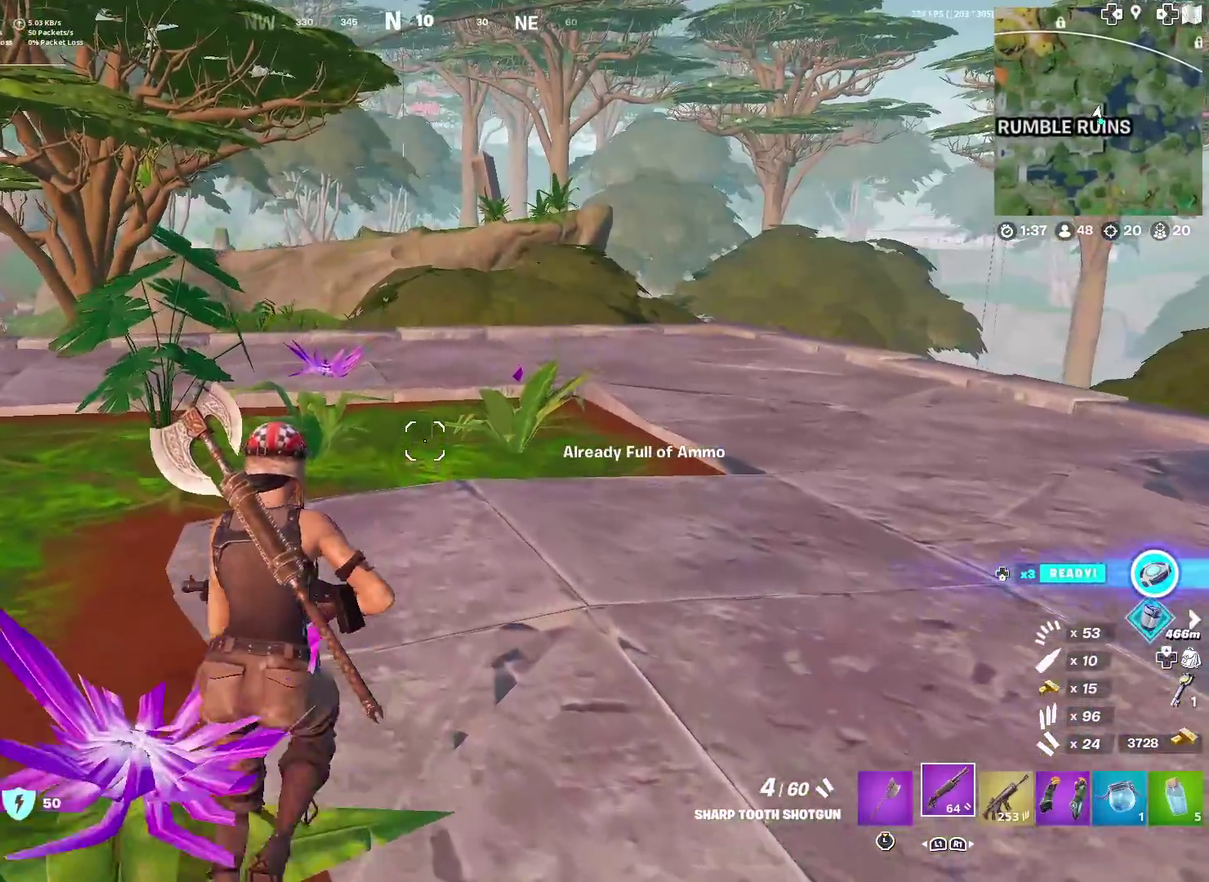
{"dt_ms": 501, "buttons": [], "left_stick": "up-left", "right_stick": "center", "events": [[50, "CROSS", "down"], [50, "SQUARE", "down"], [84, "right_stick", "down-left"], [100, "SQUARE", "up"], [167, "right_stick", "center"], [184, "CROSS", "up"], [384, "left_stick", "up-left"]]}
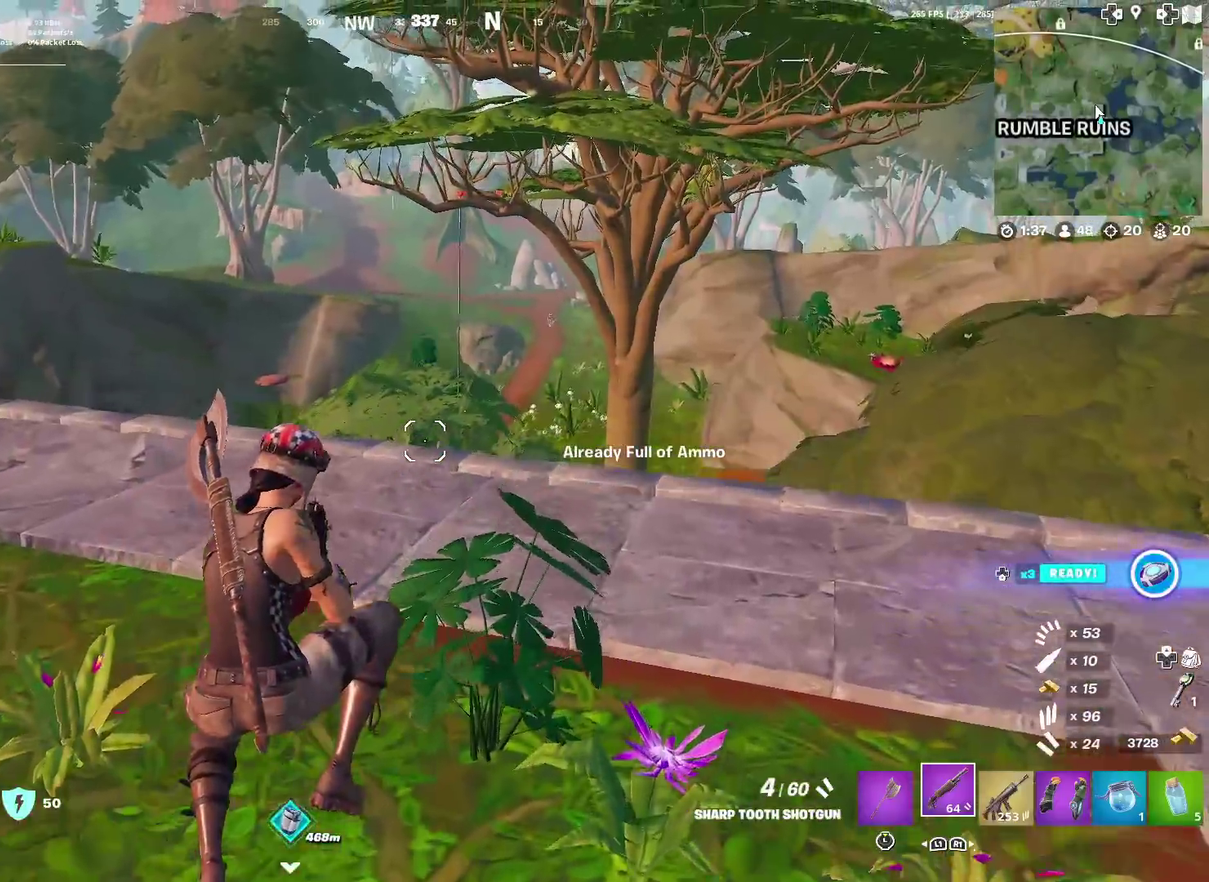
{"dt_ms": 500, "buttons": [], "left_stick": "up", "right_stick": "center", "events": [[217, "R1", "down"], [317, "R1", "up"], [333, "left_stick", "up"]]}
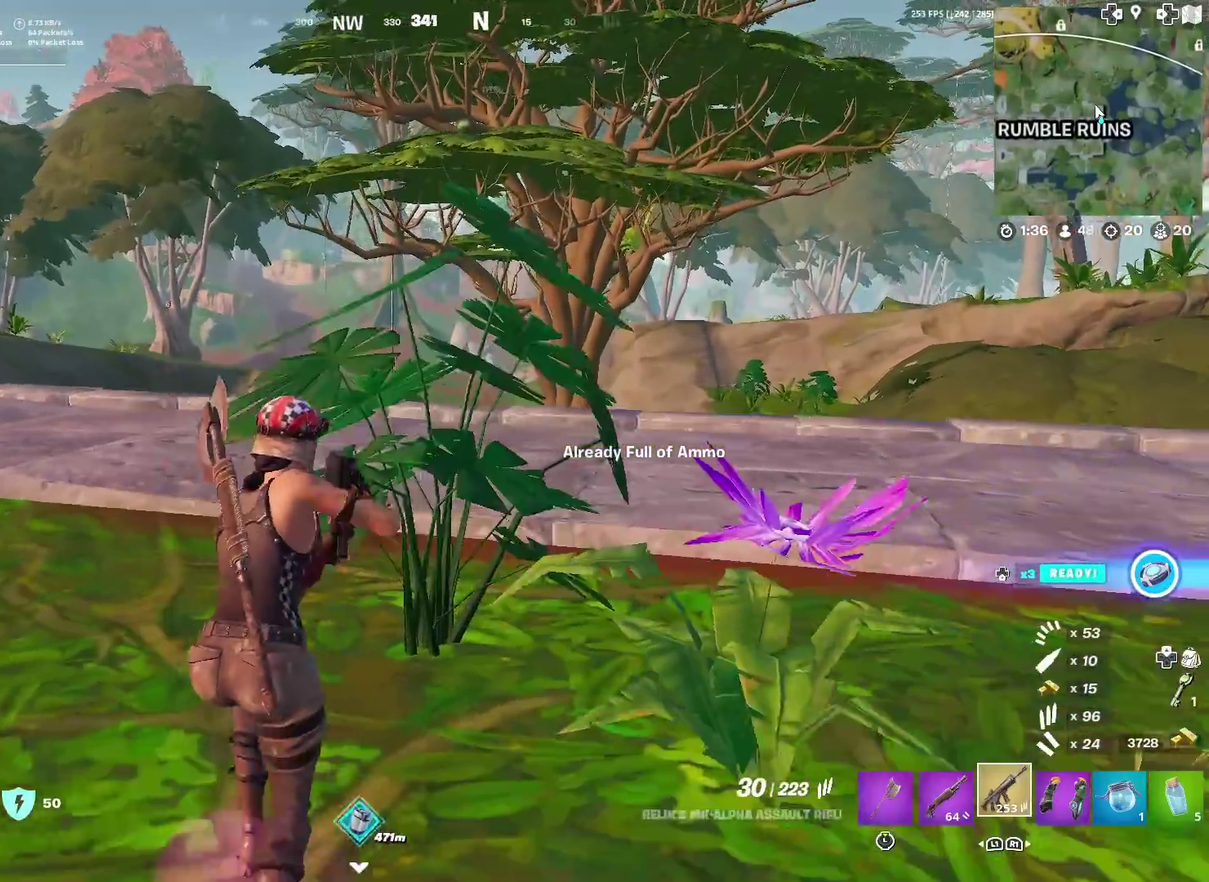
{"dt_ms": 401, "buttons": [], "left_stick": "up-right", "right_stick": "center", "events": [[50, "left_stick", "up-right"]]}
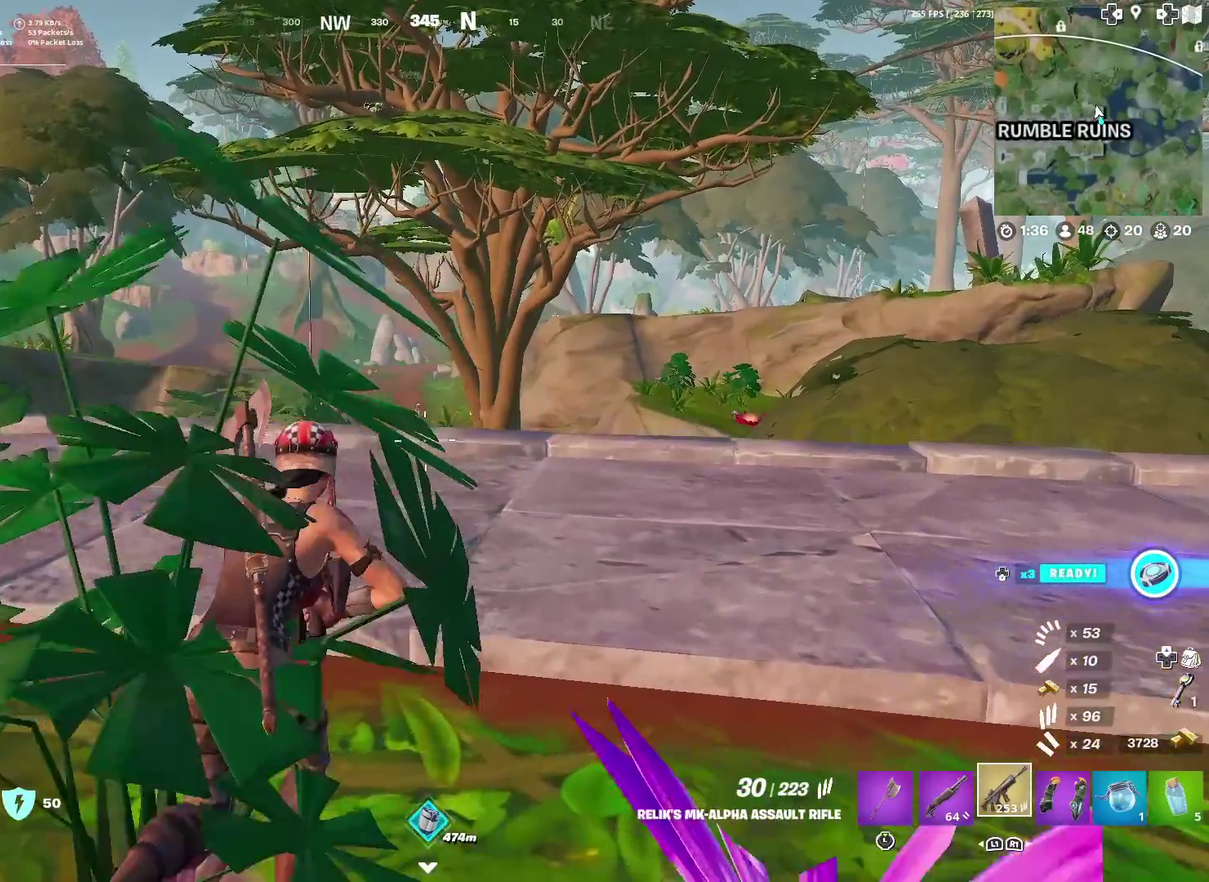
{"dt_ms": 600, "buttons": ["L2"], "left_stick": "up-left", "right_stick": "center", "events": [[16, "left_stick", "up"], [283, "L2", "down"], [500, "left_stick", "up-left"]]}
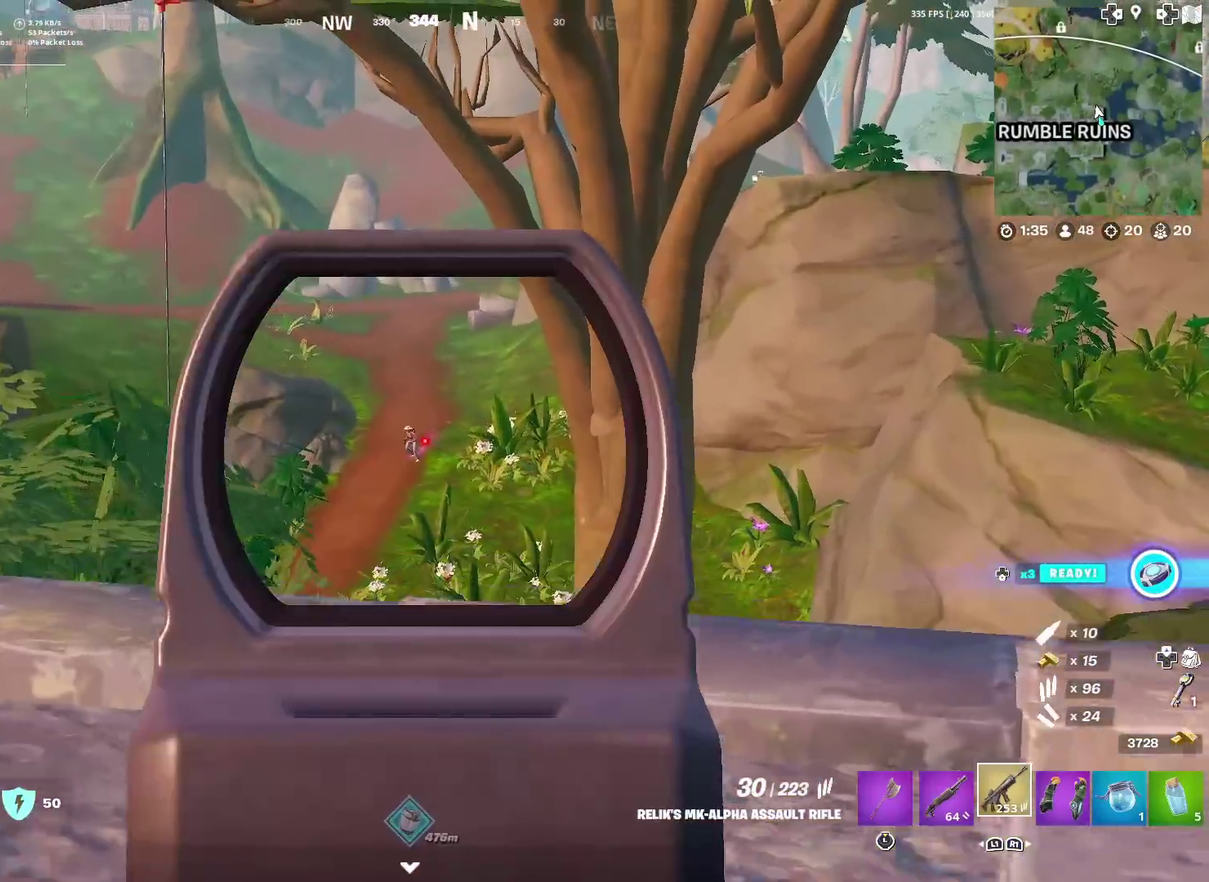
{"dt_ms": 301, "buttons": ["L2", "R2"], "left_stick": "center", "right_stick": "down", "events": [[84, "R2", "down"], [84, "left_stick", "up"], [167, "right_stick", "down-left"], [184, "left_stick", "up-right"], [267, "right_stick", "down"], [301, "left_stick", "center"]]}
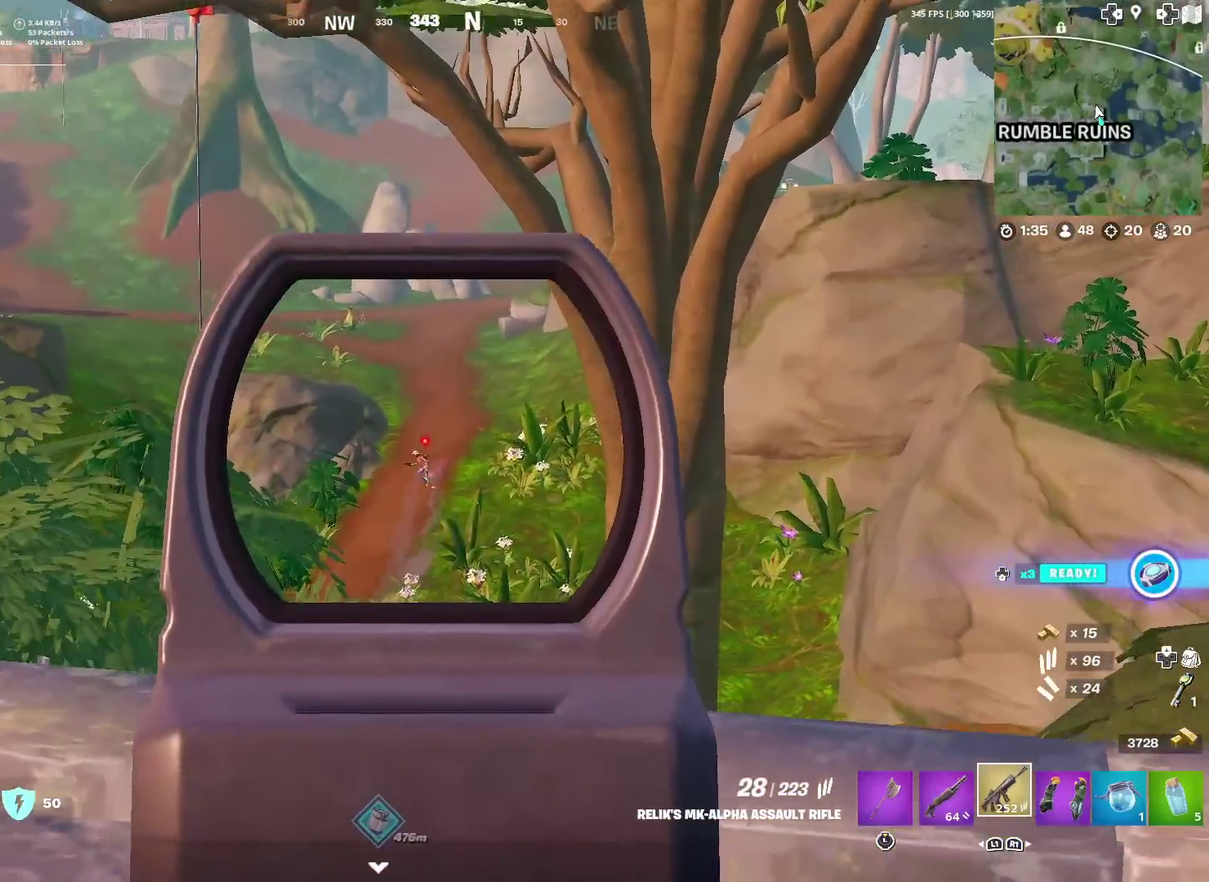
{"dt_ms": 700, "buttons": ["L2", "R2"], "left_stick": "center", "right_stick": "down", "events": [[33, "R2", "up"], [150, "right_stick", "down-left"], [250, "R2", "down"], [266, "right_stick", "down"], [316, "right_stick", "center"], [367, "left_stick", "up-right"], [433, "left_stick", "center"], [483, "left_stick", "up-left"], [517, "right_stick", "down"], [583, "left_stick", "center"]]}